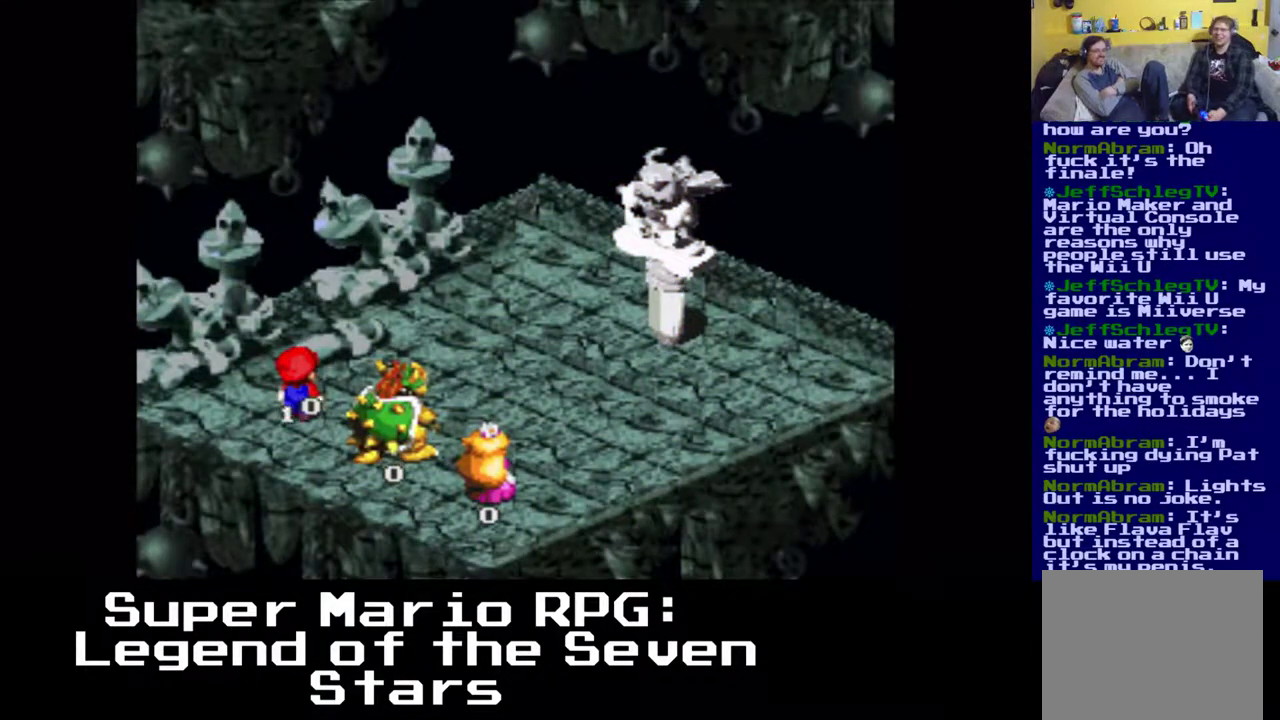
Gameplay with a controller (Xbox layout); each line is a JSON object with the inputs held at the frame after it. "events" lists button and stick changes between this image and that frame as [ms after this image, input, new state], when the widget could be followed in between. Not read: right_stick.
{"buttons": [], "left_stick": "center", "events": []}
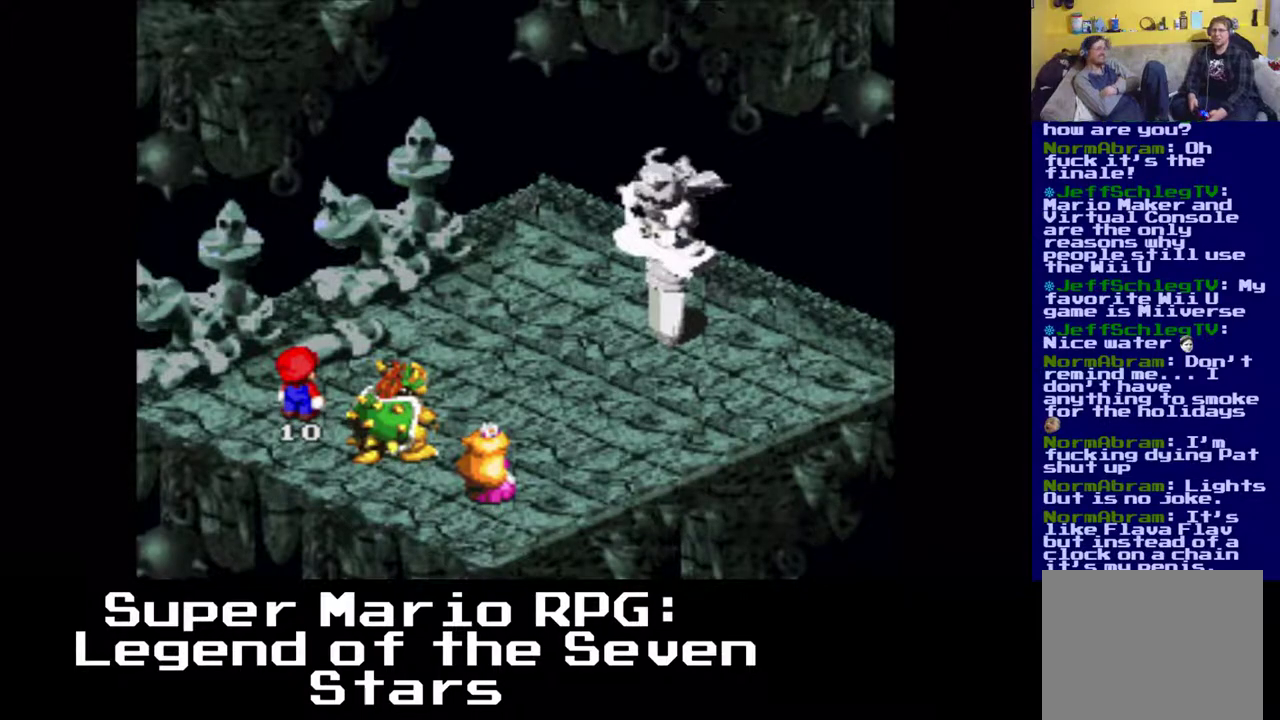
{"buttons": [], "left_stick": "center", "events": []}
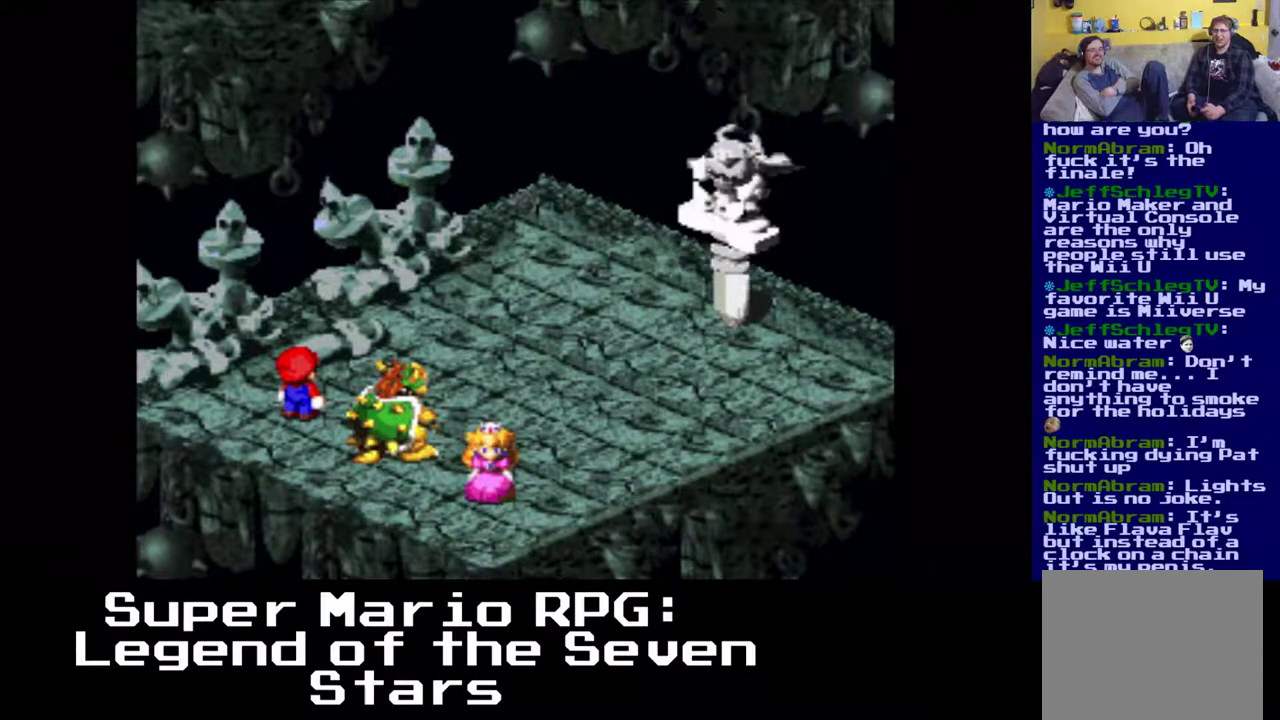
{"buttons": ["B"], "left_stick": "center", "events": [[450, "B", "down"]]}
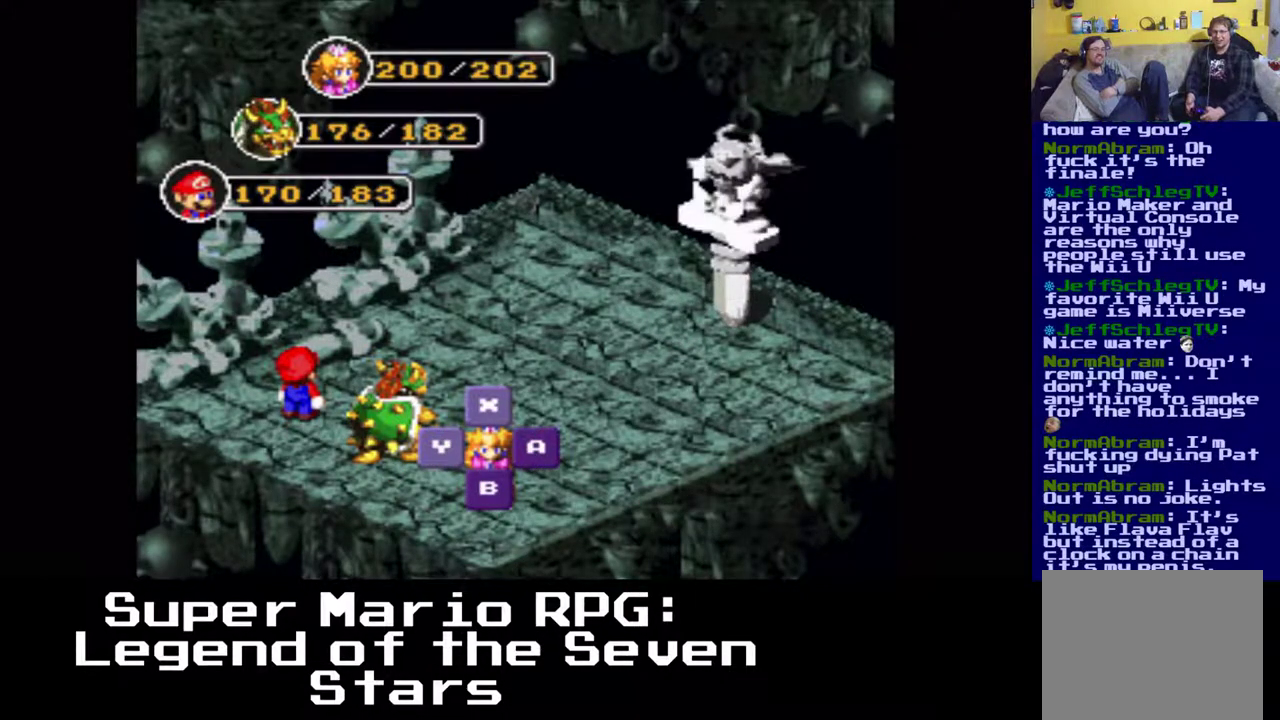
{"buttons": [], "left_stick": "center", "events": [[83, "B", "up"]]}
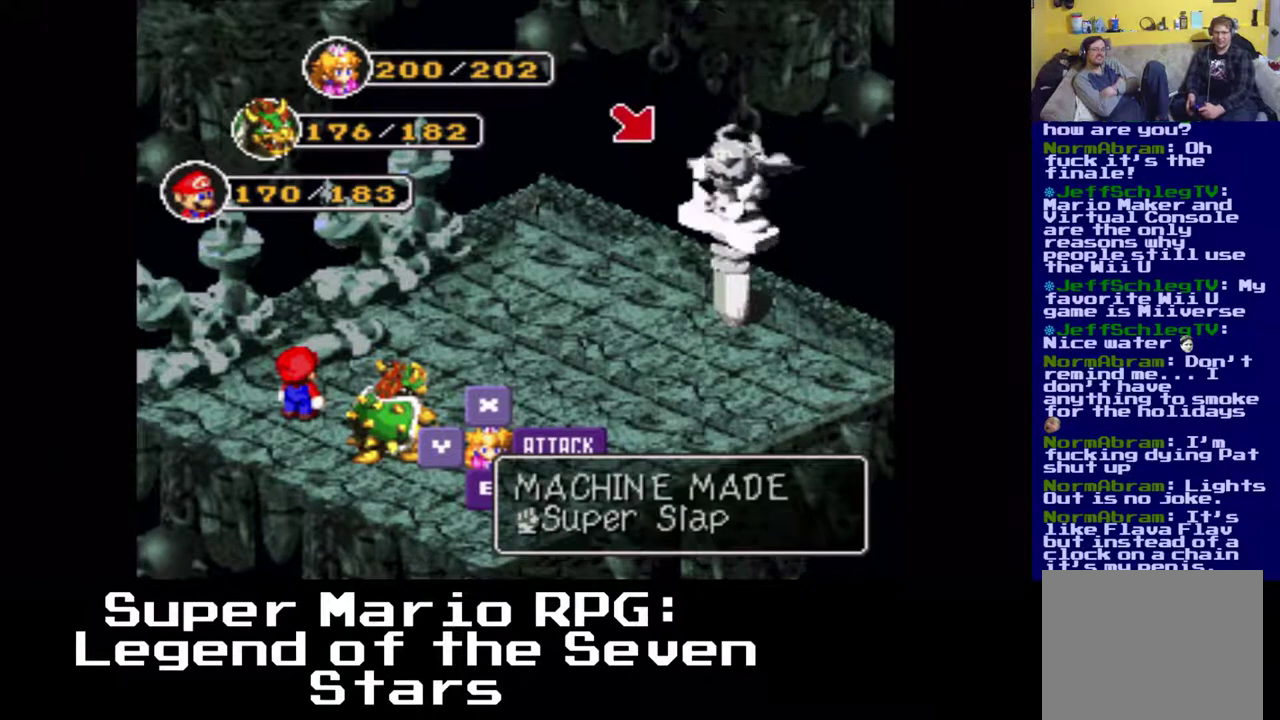
{"buttons": [], "left_stick": "center", "events": []}
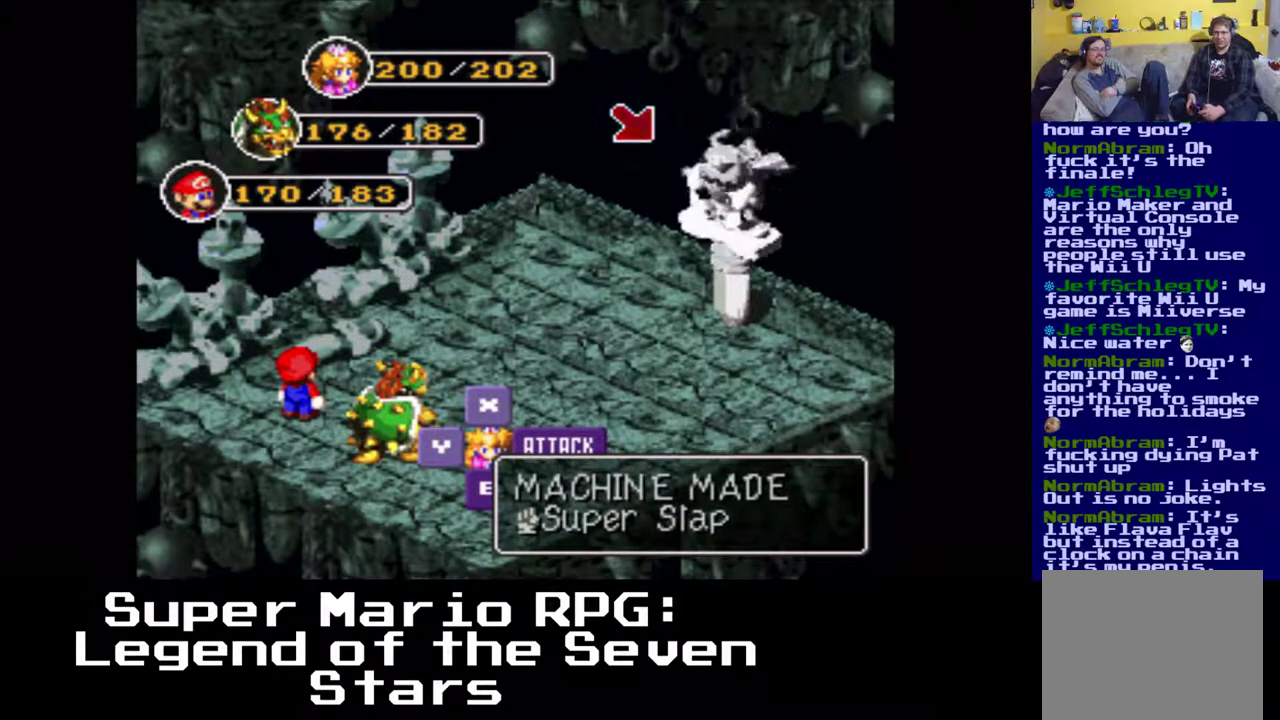
{"buttons": [], "left_stick": "center", "events": []}
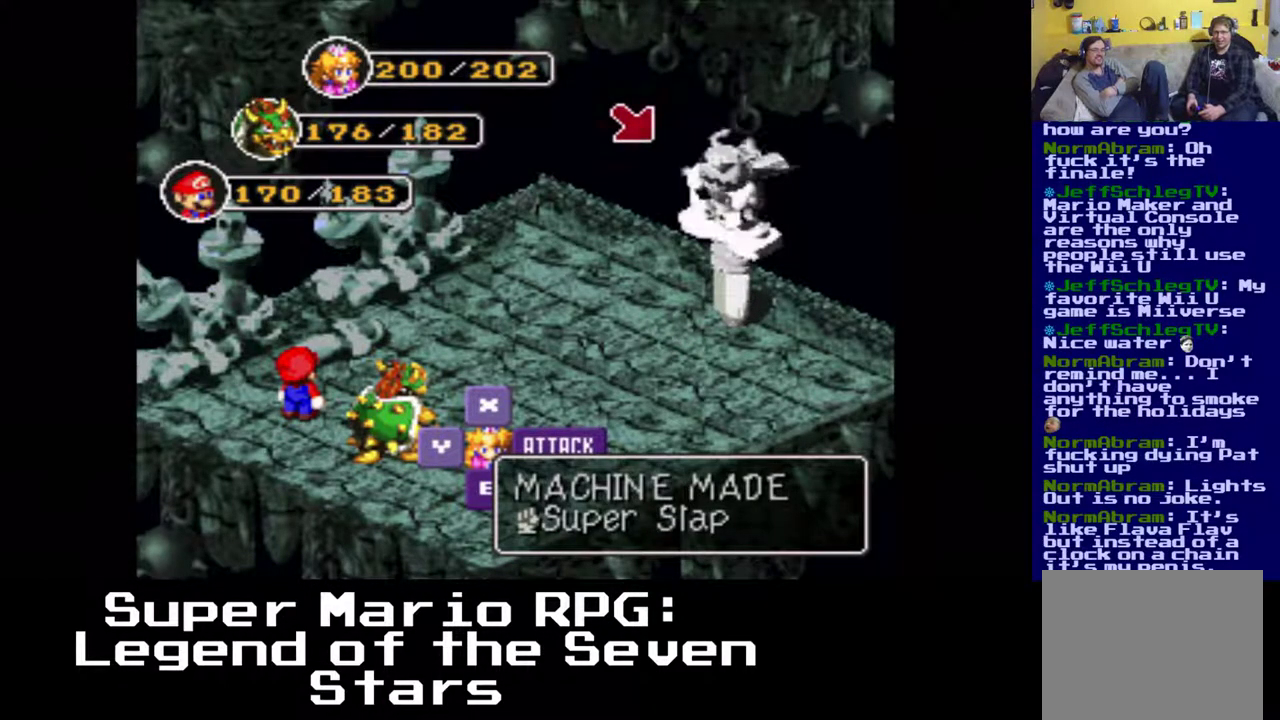
{"buttons": [], "left_stick": "center", "events": []}
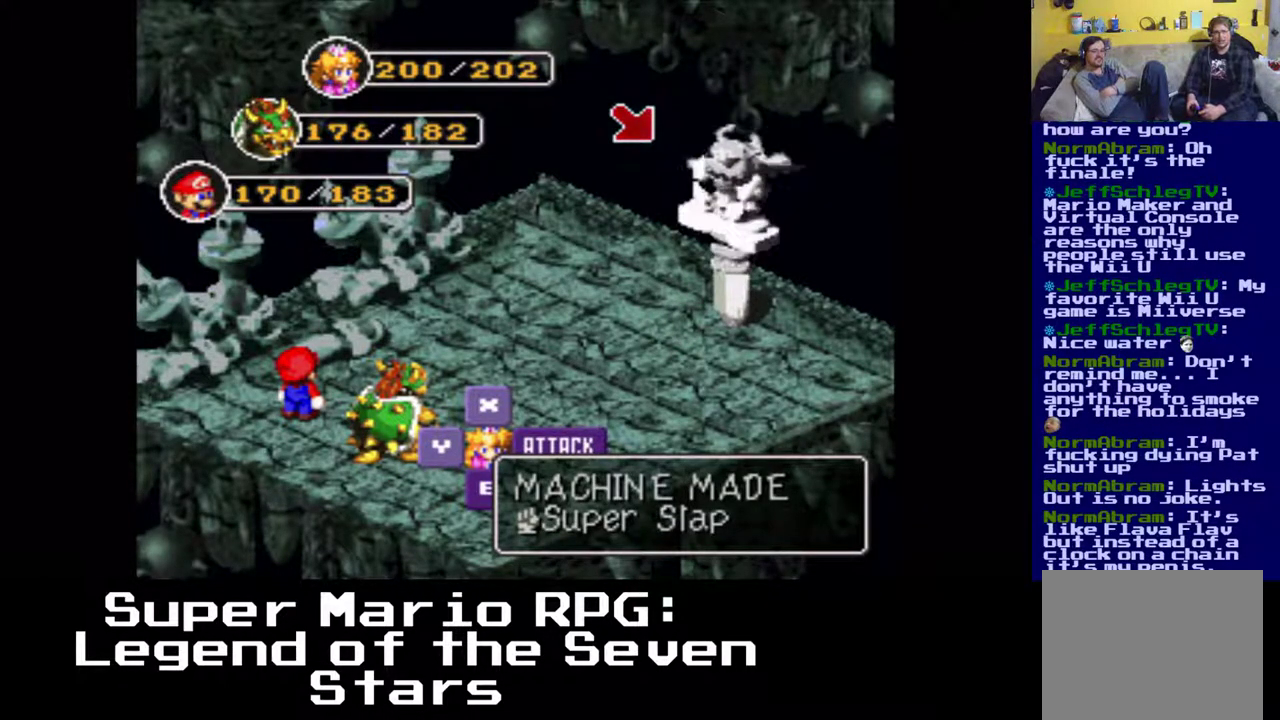
{"buttons": [], "left_stick": "center", "events": []}
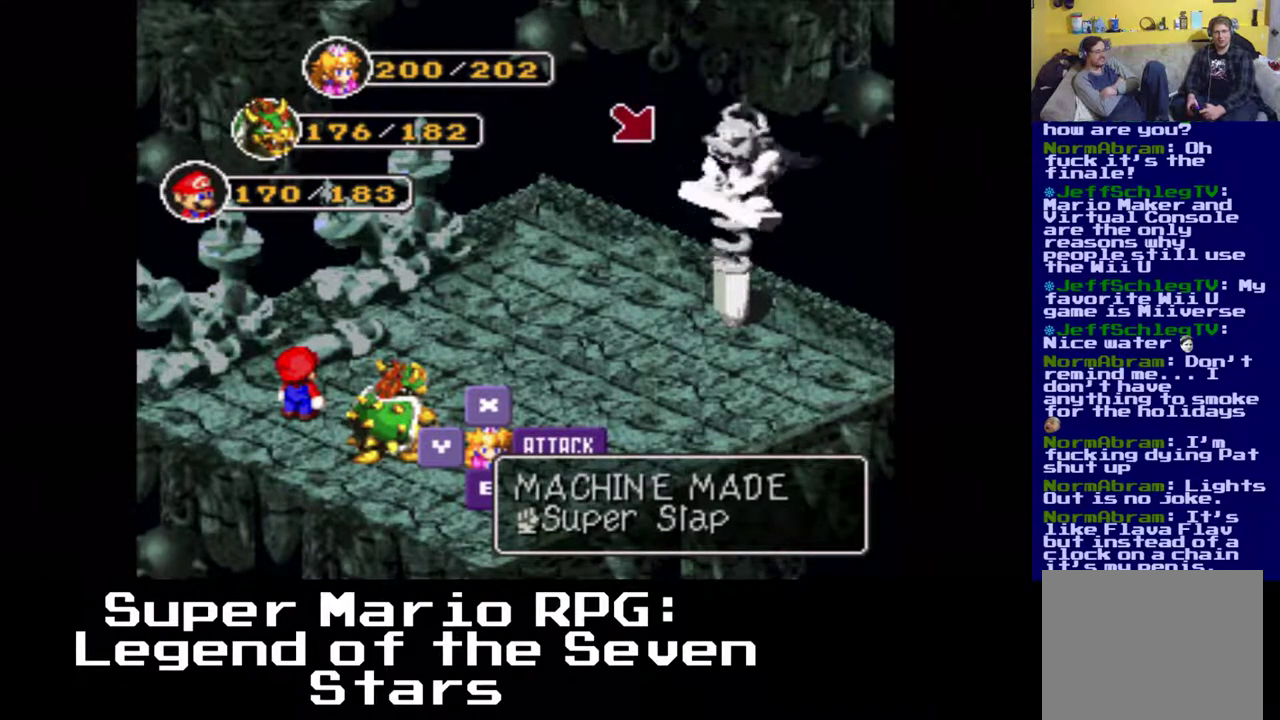
{"buttons": [], "left_stick": "center", "events": [[50, "B", "down"], [267, "B", "up"]]}
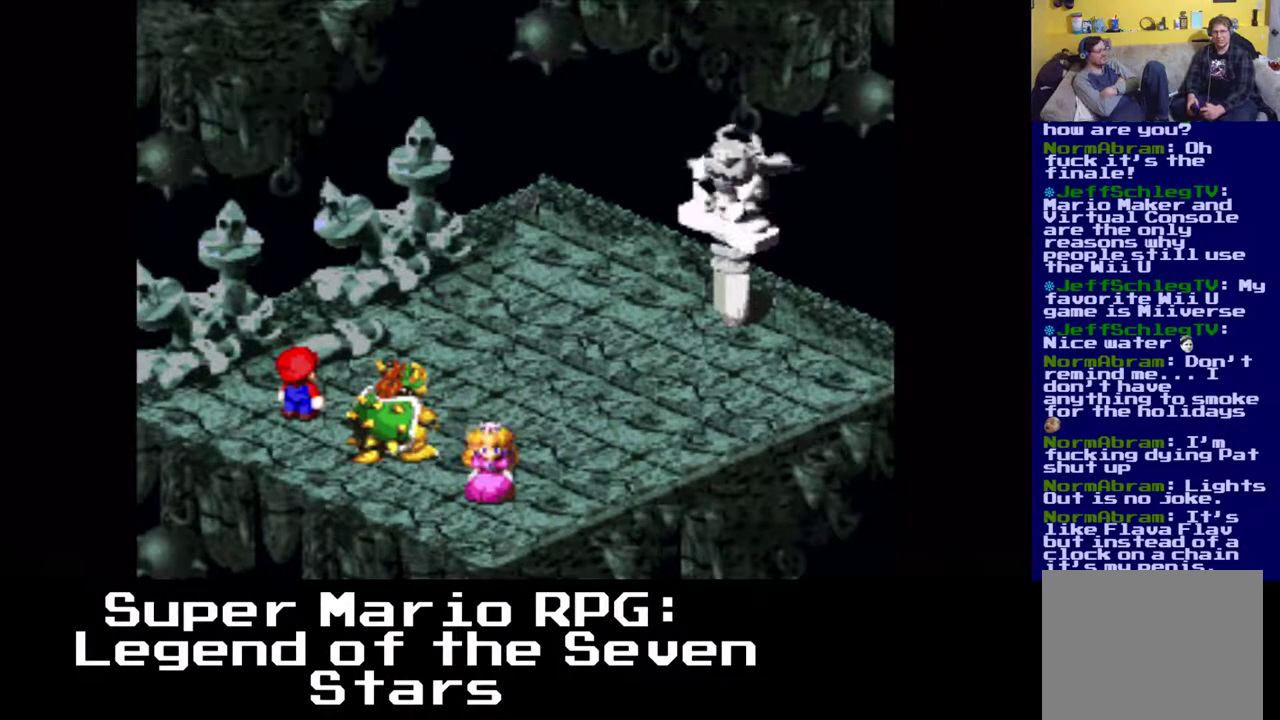
{"buttons": ["B"], "left_stick": "center", "events": [[483, "B", "down"]]}
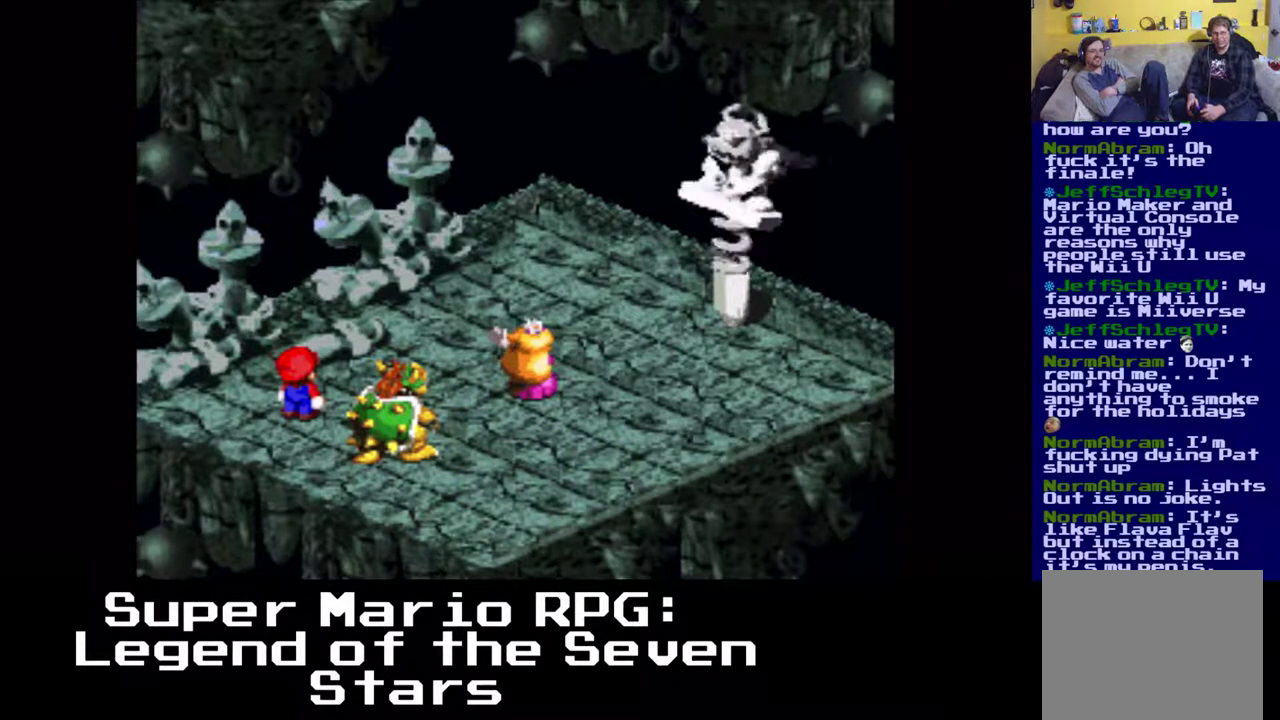
{"buttons": [], "left_stick": "center", "events": [[133, "B", "up"]]}
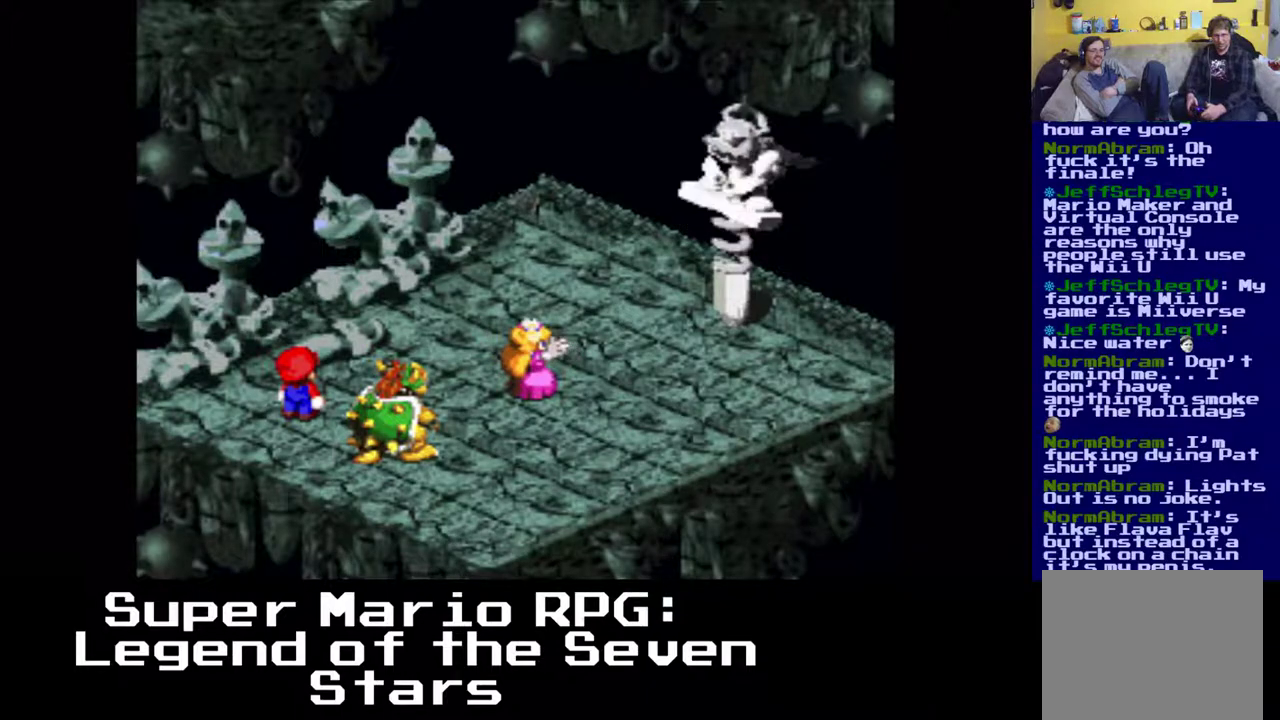
{"buttons": [], "left_stick": "center", "events": []}
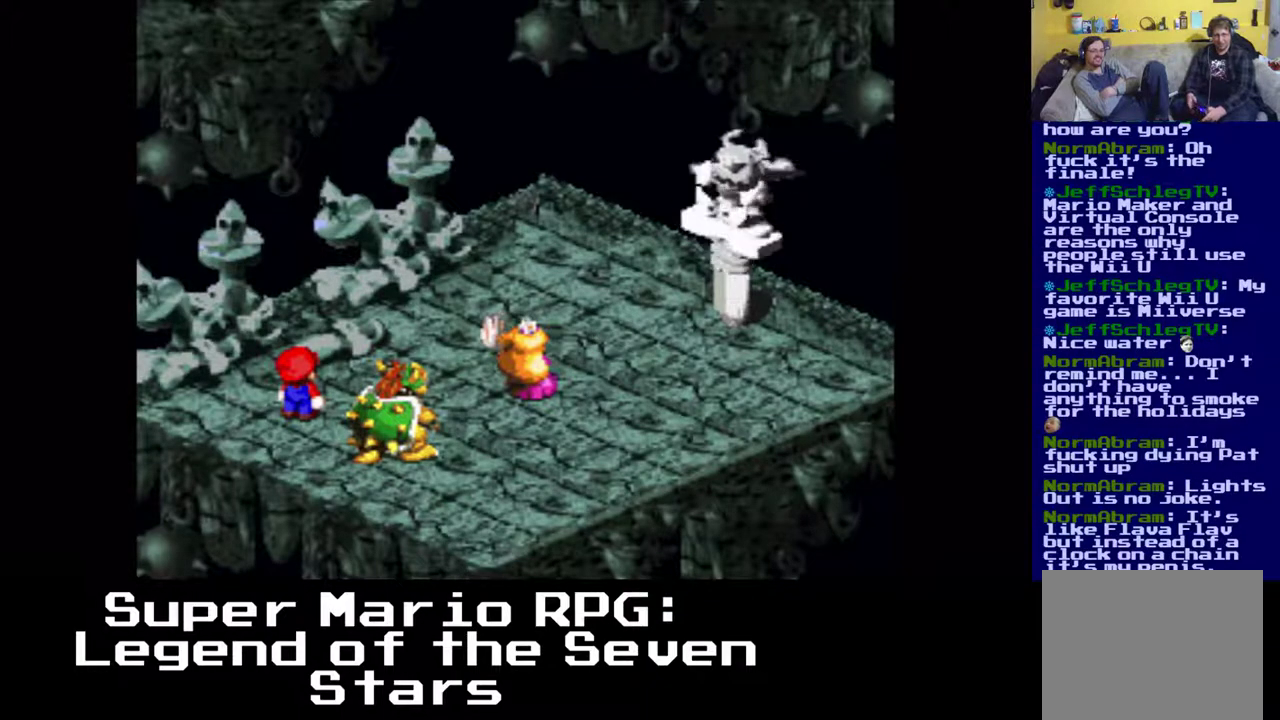
{"buttons": [], "left_stick": "center", "events": []}
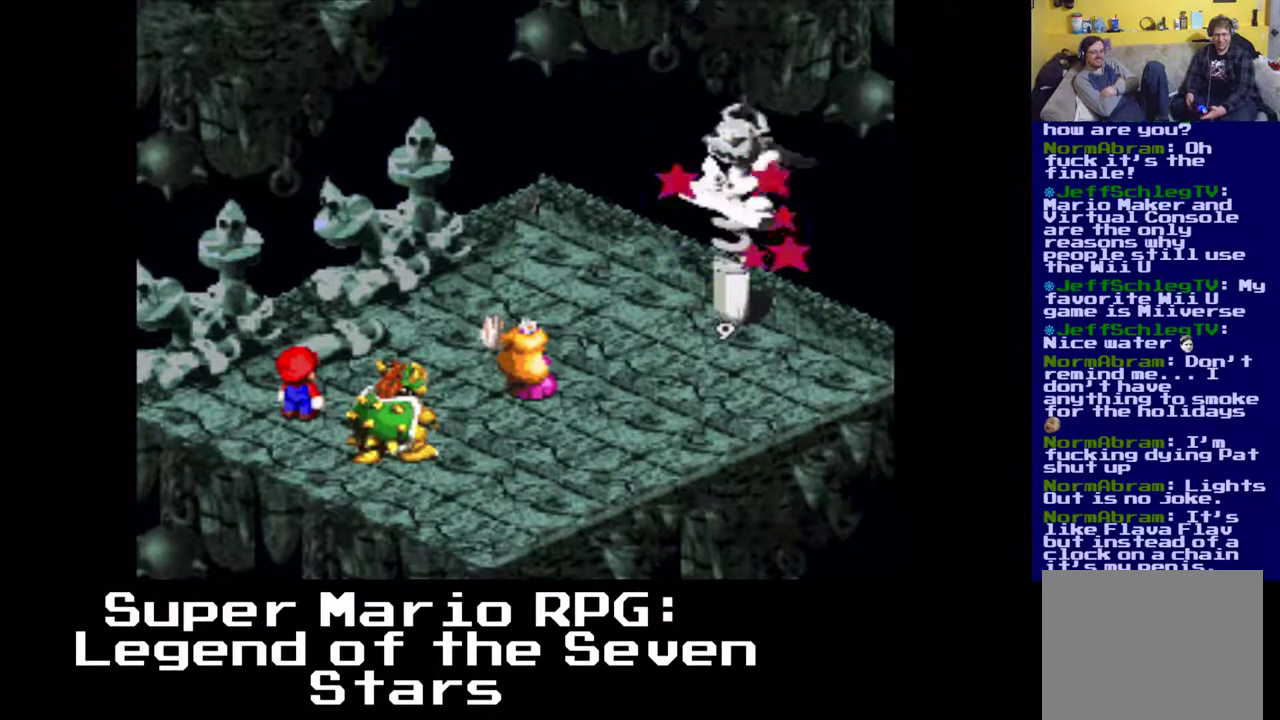
{"buttons": [], "left_stick": "center", "events": []}
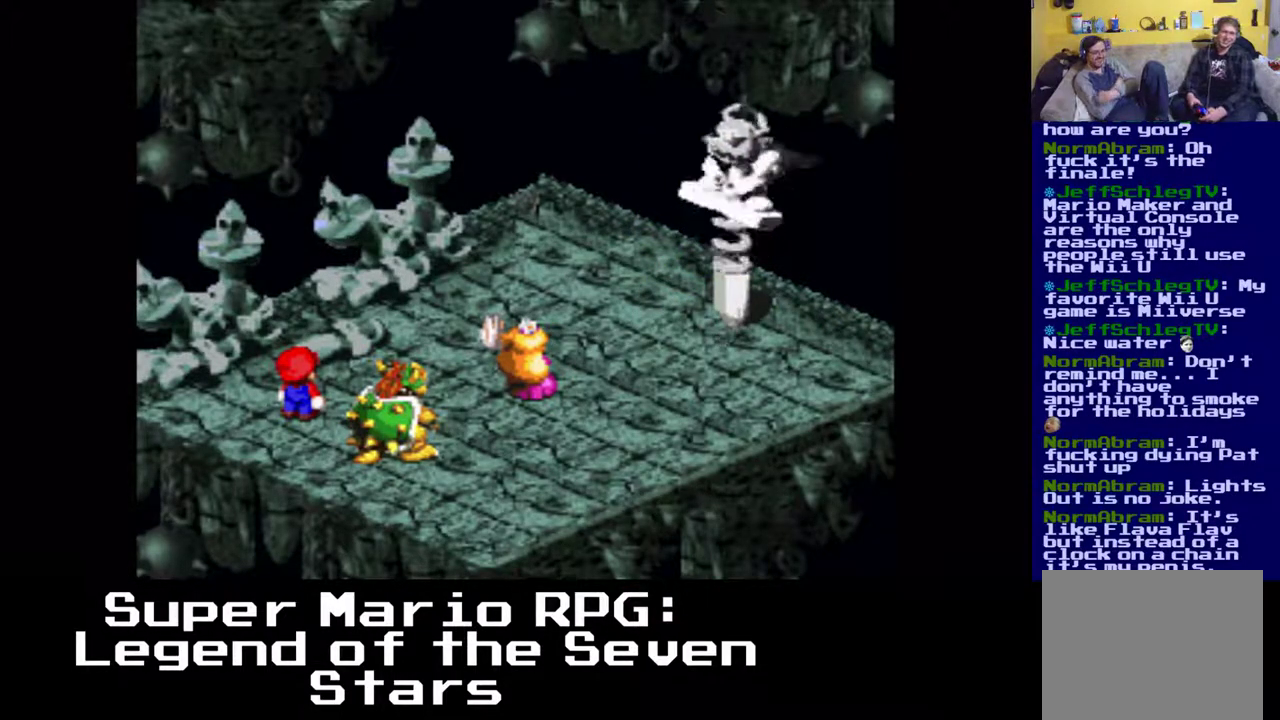
{"buttons": [], "left_stick": "center", "events": []}
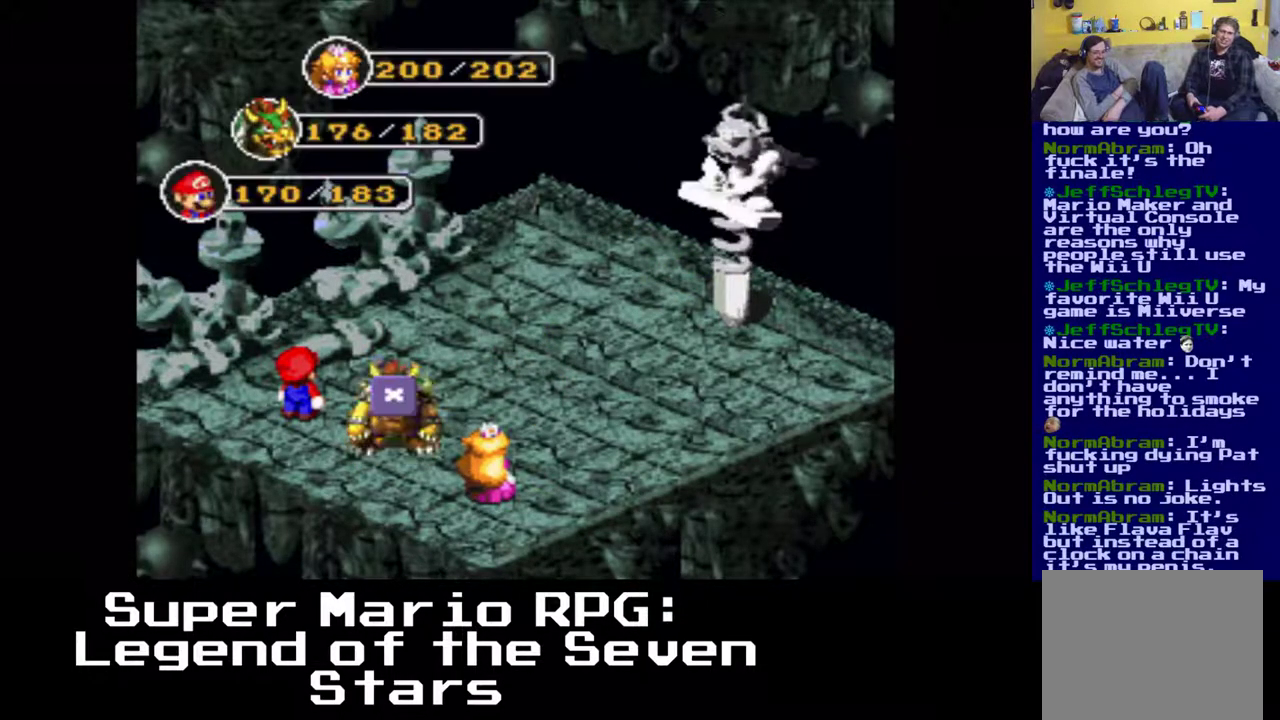
{"buttons": [], "left_stick": "center", "events": [[217, "B", "down"], [333, "B", "up"]]}
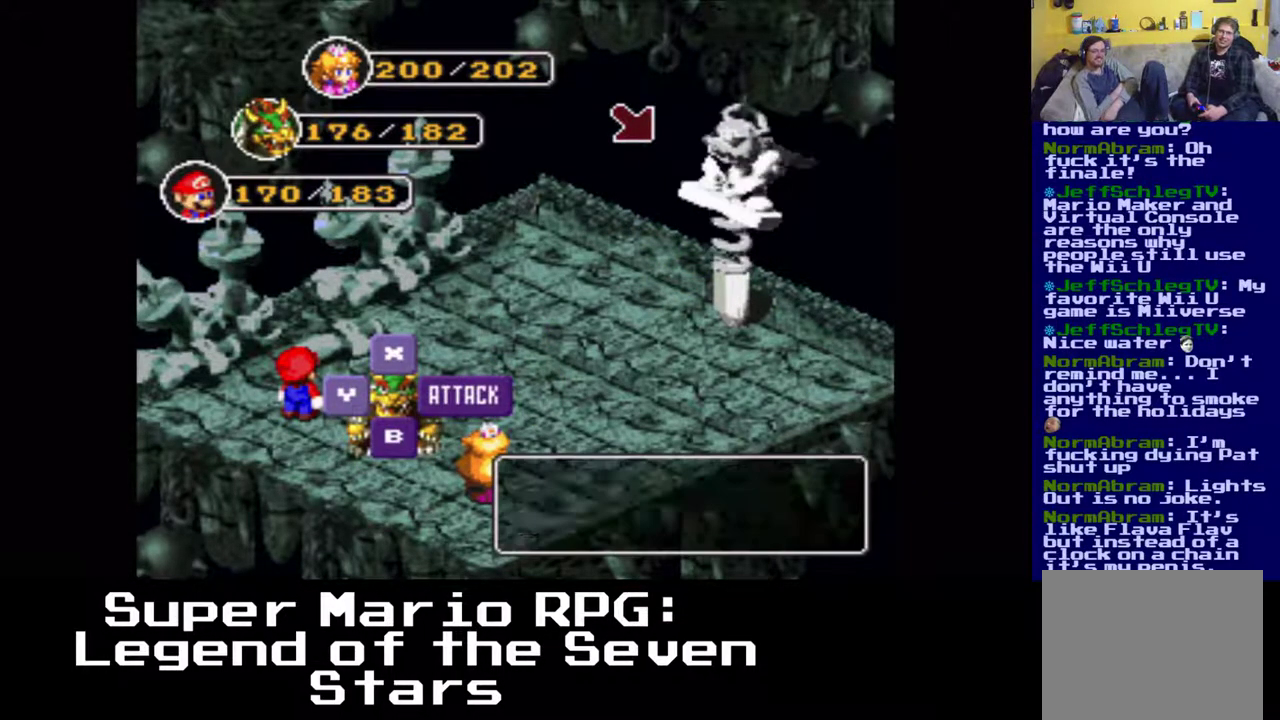
{"buttons": [], "left_stick": "center", "events": [[117, "B", "down"], [233, "B", "up"]]}
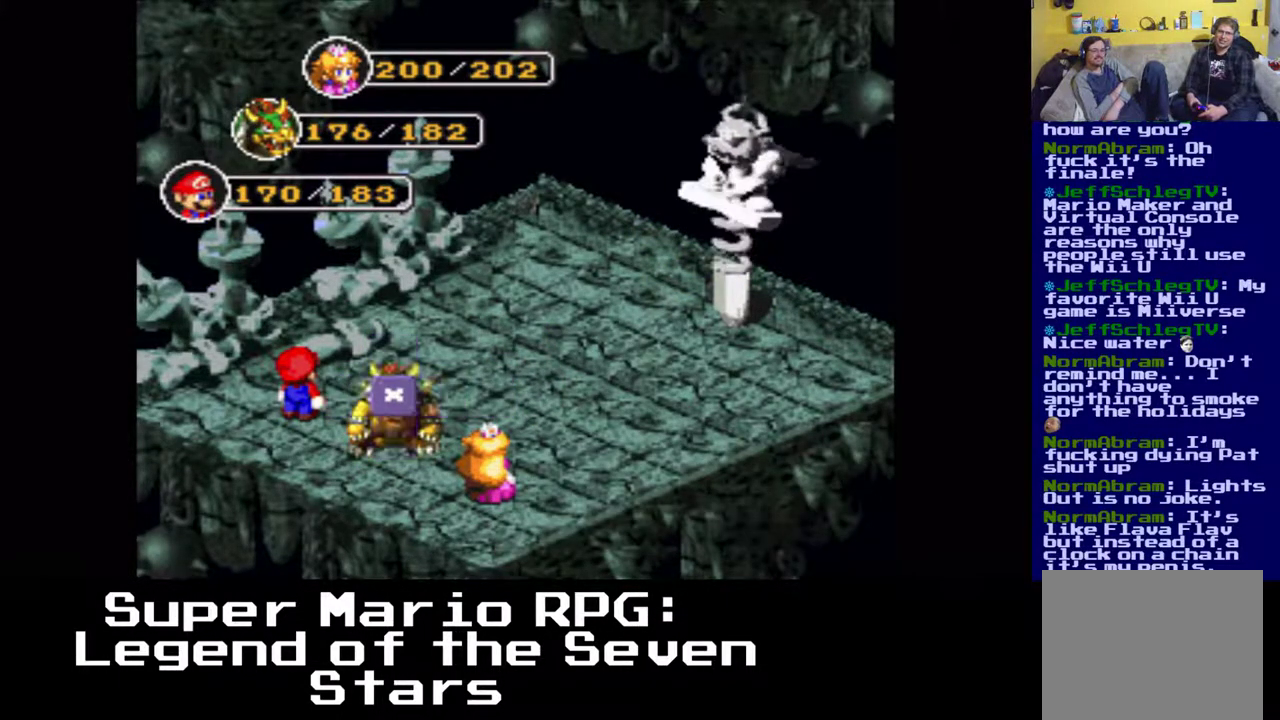
{"buttons": [], "left_stick": "center", "events": []}
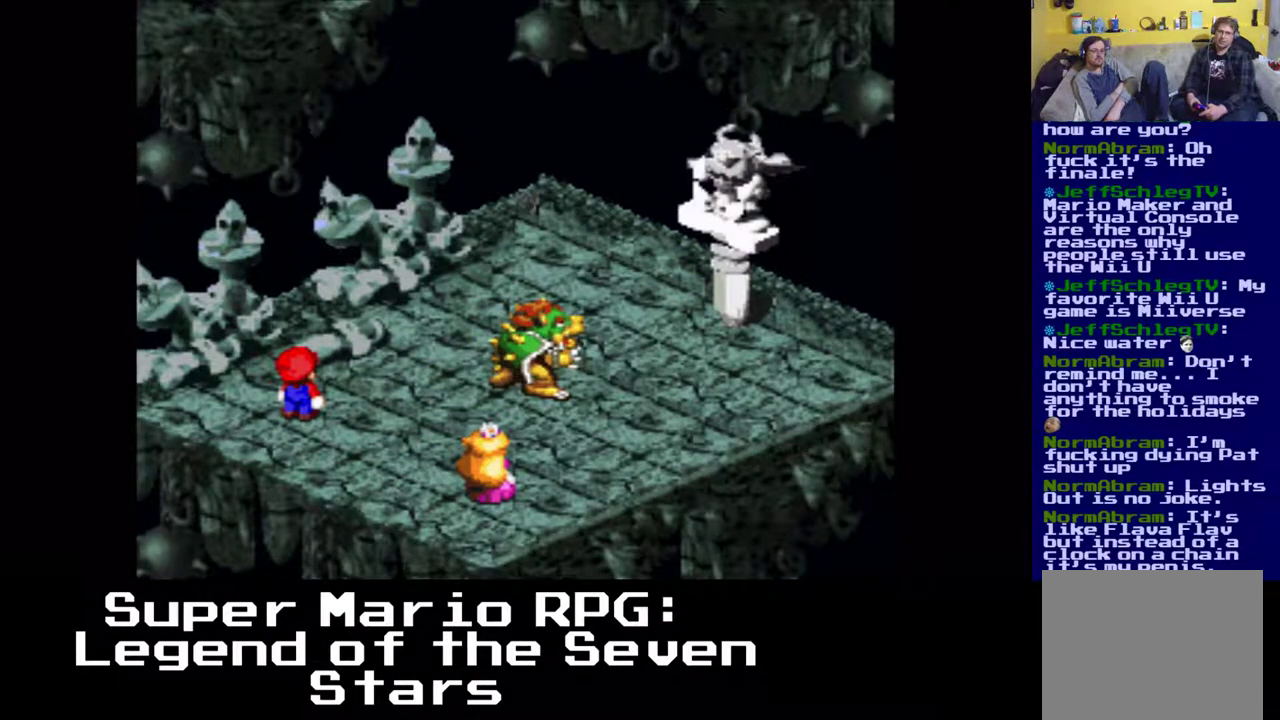
{"buttons": [], "left_stick": "center", "events": [[83, "B", "down"], [200, "B", "up"]]}
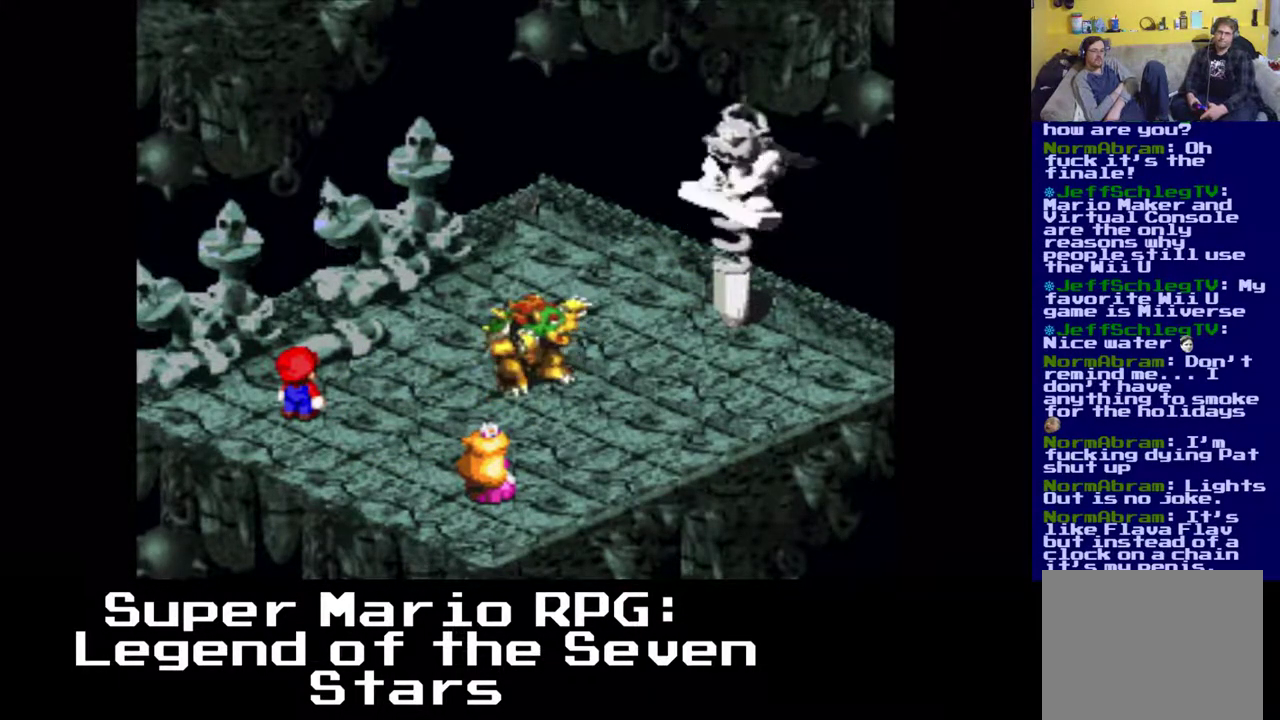
{"buttons": [], "left_stick": "center", "events": []}
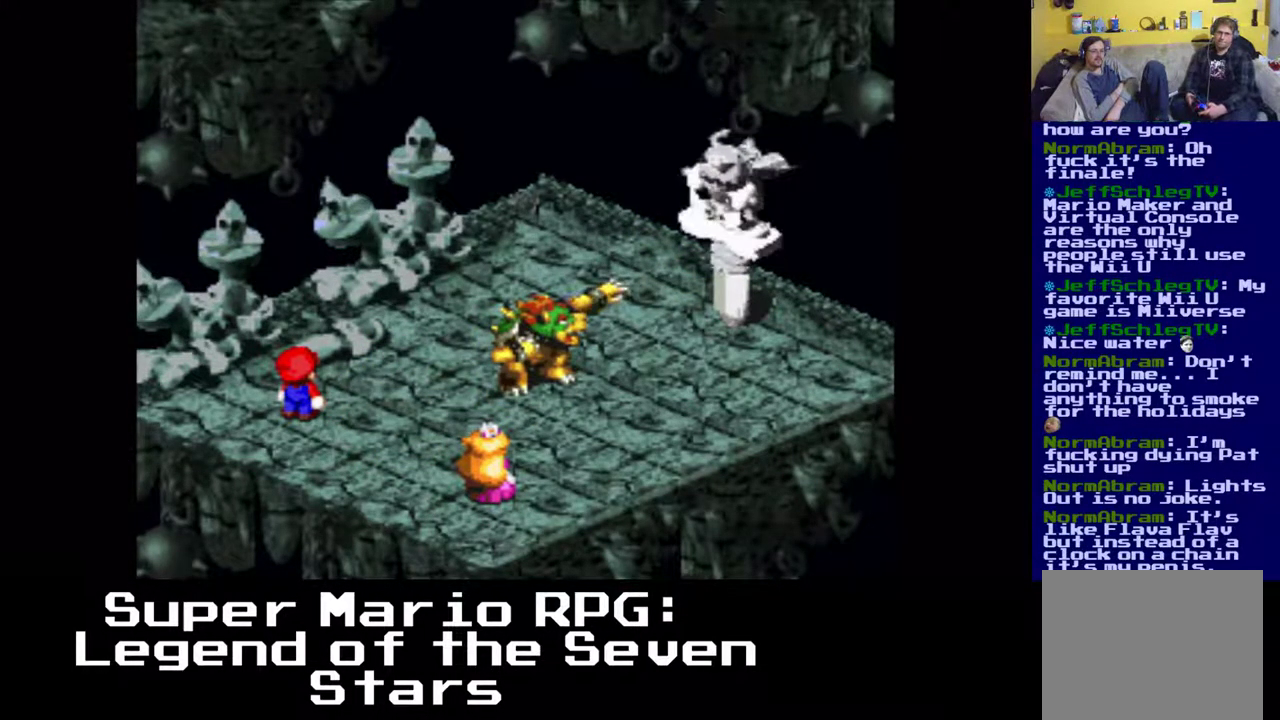
{"buttons": [], "left_stick": "center", "events": []}
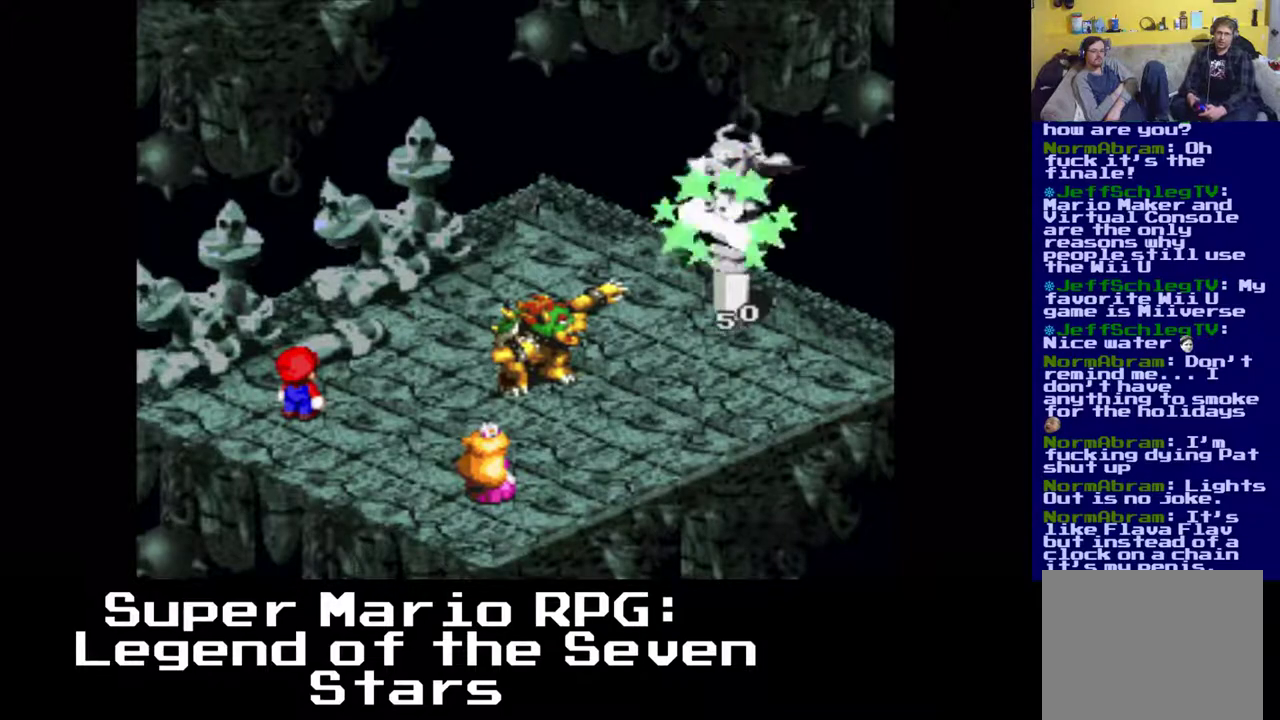
{"buttons": [], "left_stick": "center", "events": []}
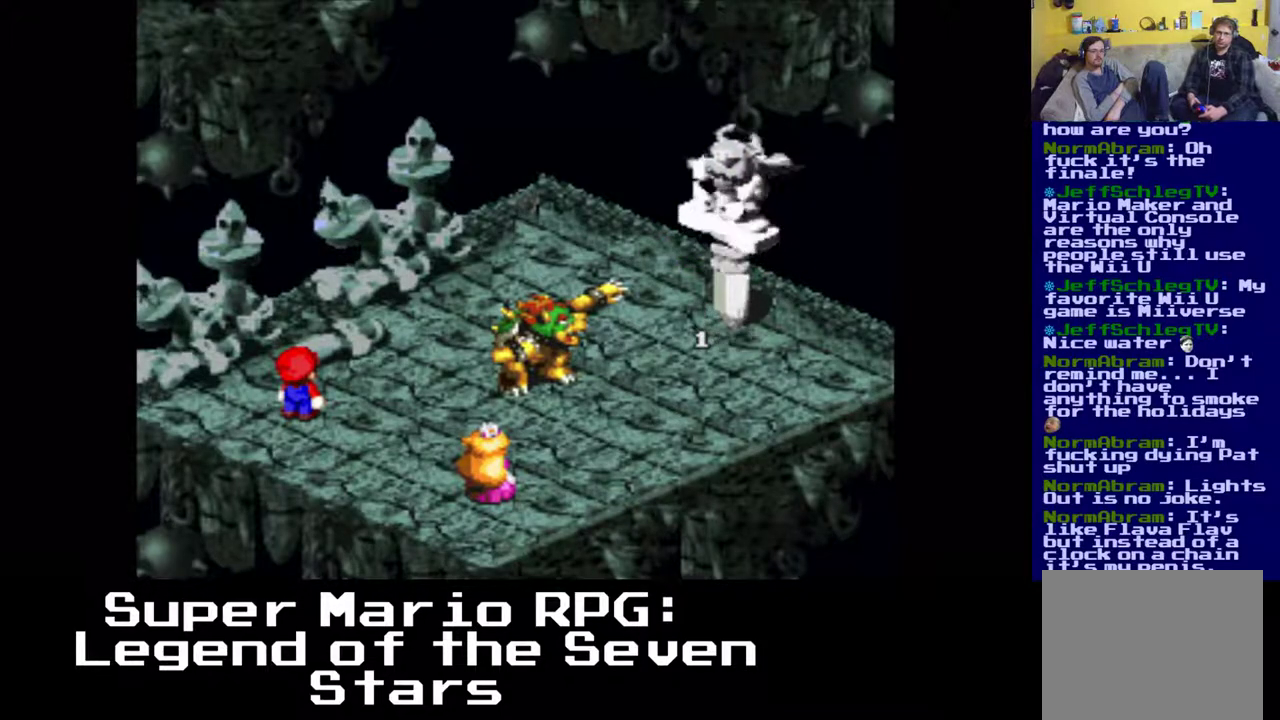
{"buttons": [], "left_stick": "center", "events": []}
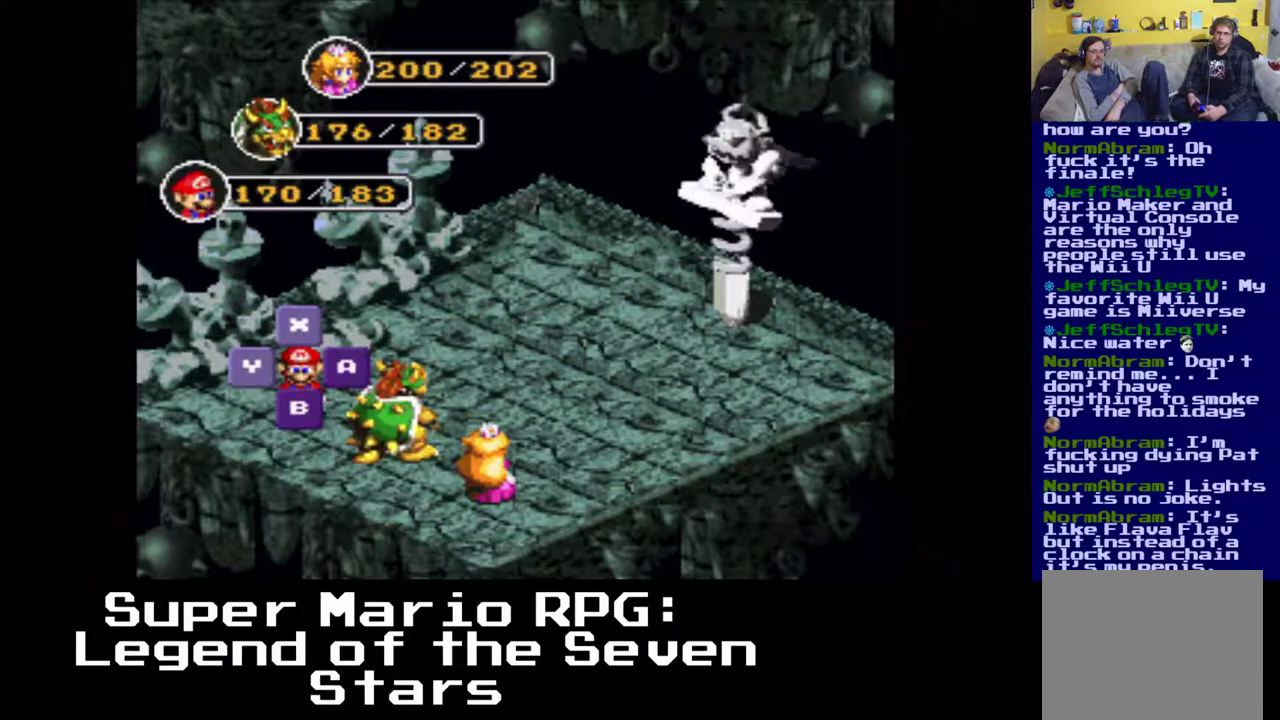
{"buttons": ["B"], "left_stick": "center", "events": [[83, "B", "down"], [200, "B", "up"], [450, "B", "down"]]}
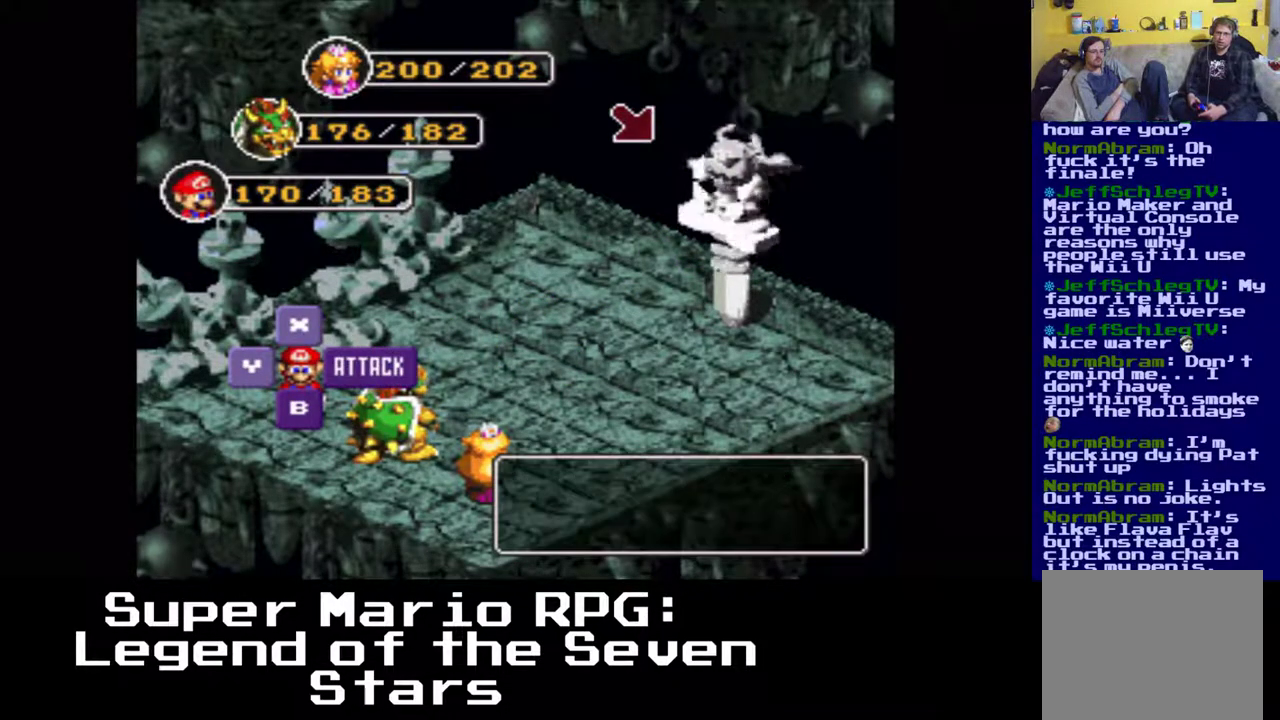
{"buttons": [], "left_stick": "center", "events": [[50, "B", "up"]]}
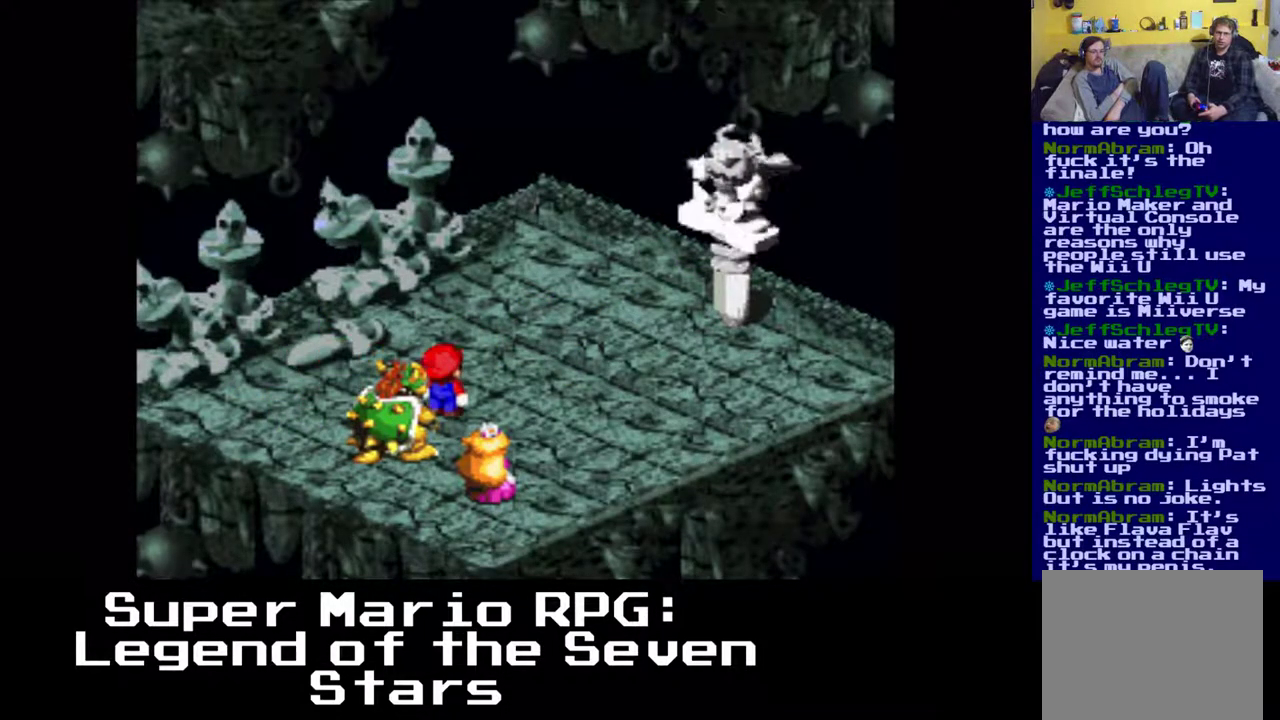
{"buttons": ["B"], "left_stick": "center", "events": [[500, "B", "down"]]}
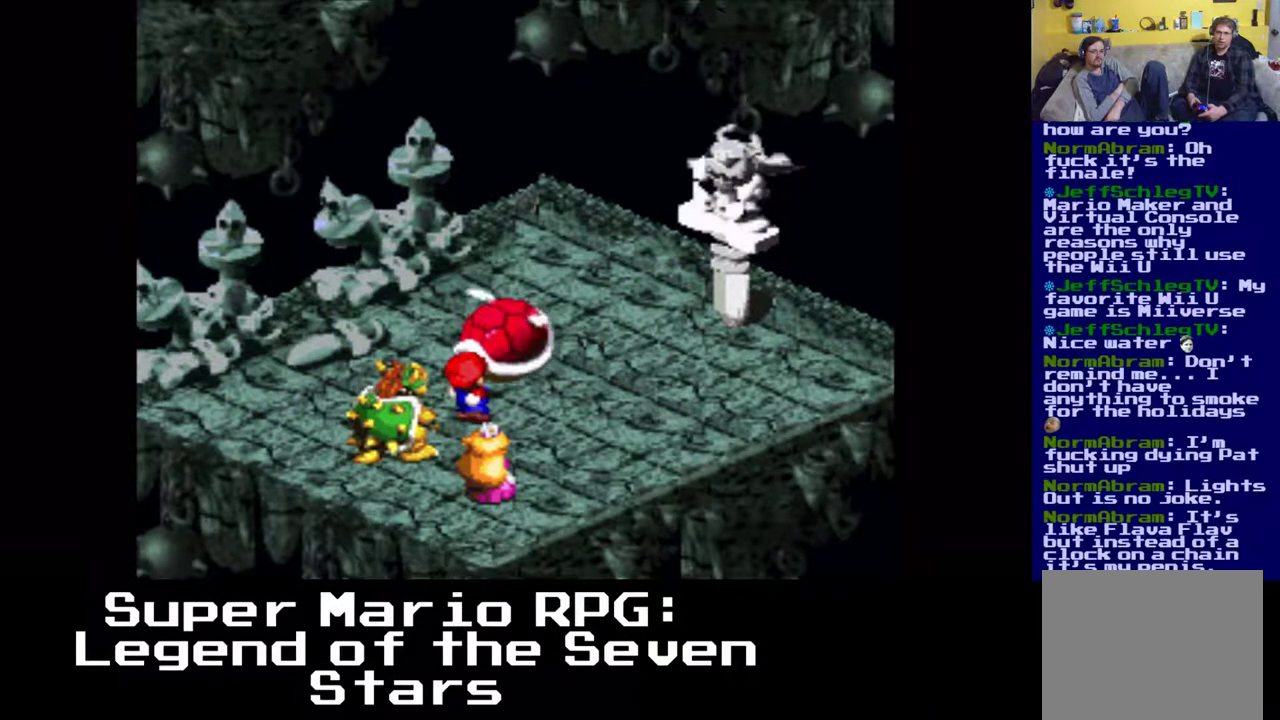
{"buttons": [], "left_stick": "center", "events": [[150, "B", "up"]]}